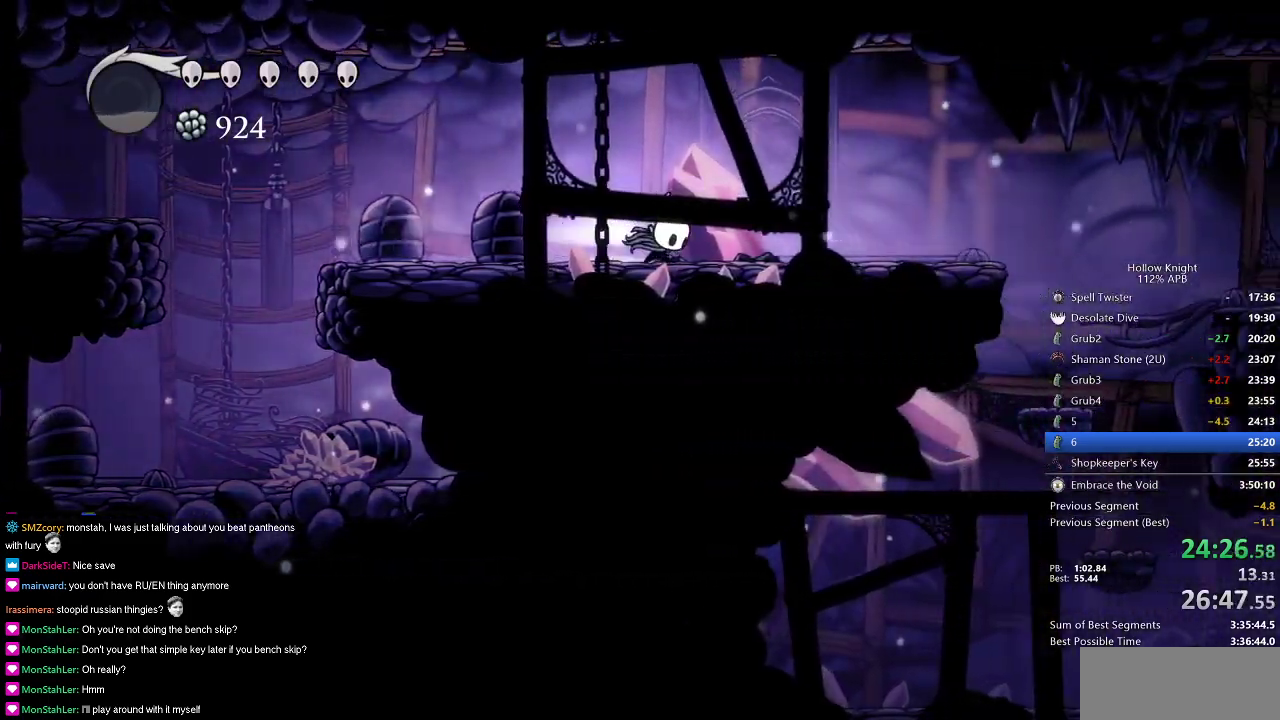
Gameplay with keyboard; each line is a JSON object with the keys held at the frame after it. "events" lists presses ("down") and releases ("up") of "cdash", "dash", "dnail", "down", "heal", "inv", "jump", "left", "nail", "right", "spell" and "up" between this image and that frame as [ms after this image, input, new state], when the widget could be followed in between. No other keys are recorded. Mouse input is not recorded. Key names are as the overlay labels them; some are game actions (e.g. jump) rather than physical keys.
{"keys": ["right"], "events": [[16, "dash", "down"], [100, "dash", "up"]]}
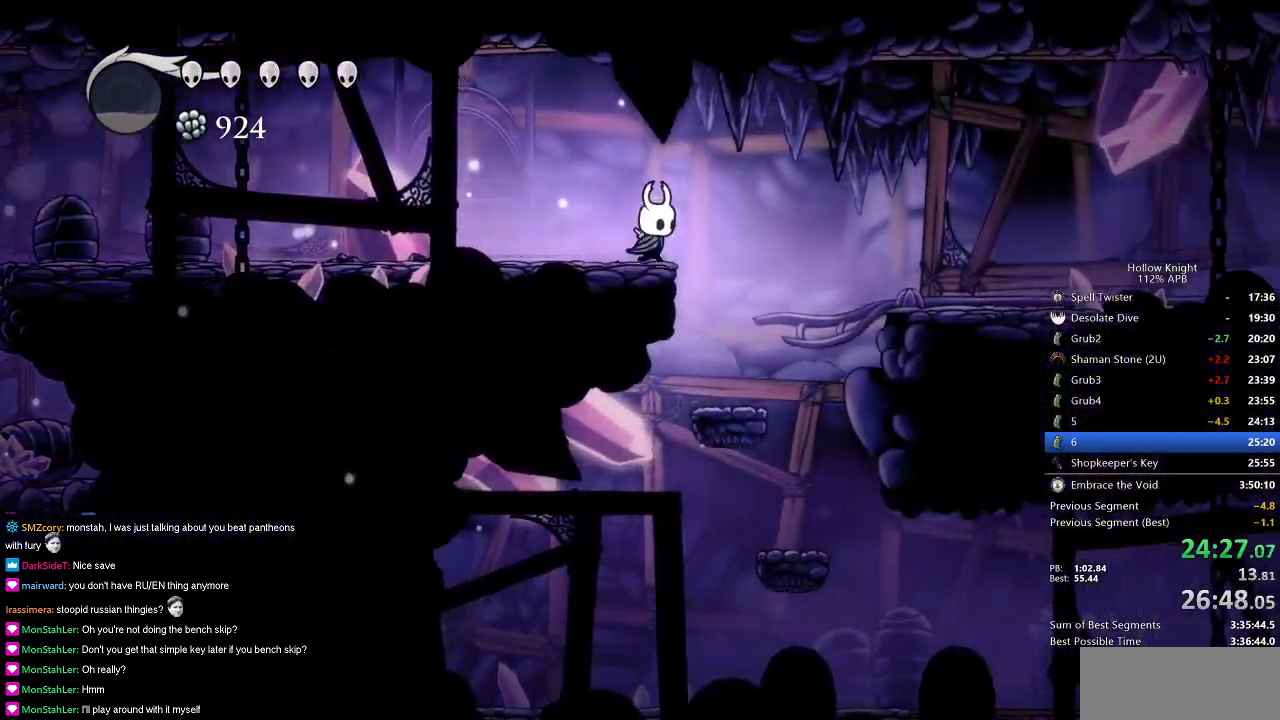
{"keys": ["right"], "events": [[117, "dash", "down"], [217, "dash", "up"]]}
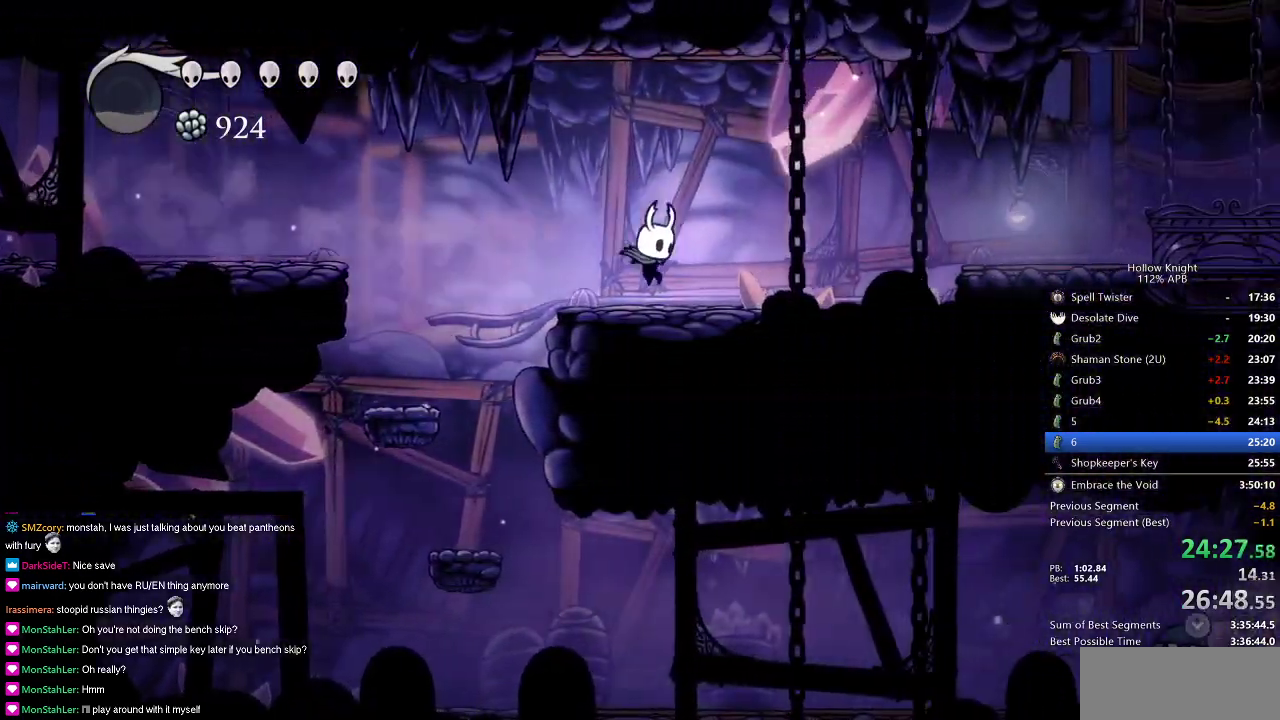
{"keys": ["dash", "right"], "events": [[267, "jump", "down"], [417, "dash", "down"], [467, "jump", "up"]]}
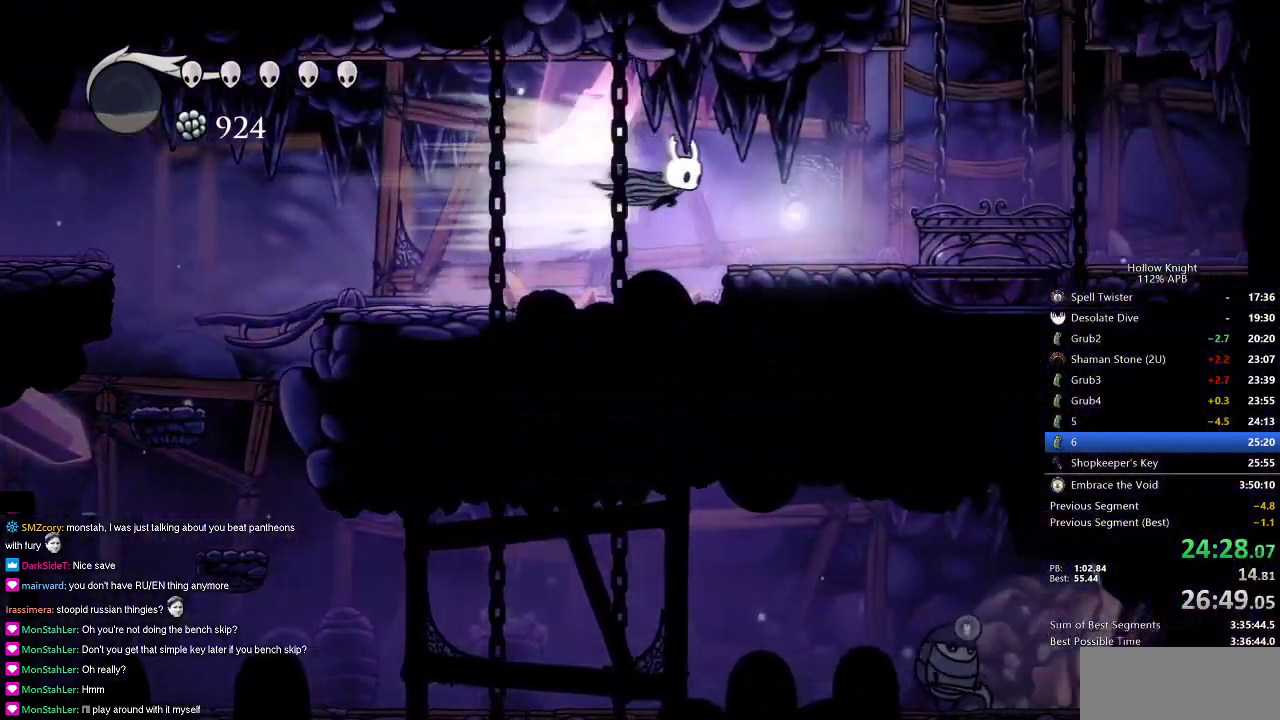
{"keys": ["right"], "events": [[50, "dash", "up"]]}
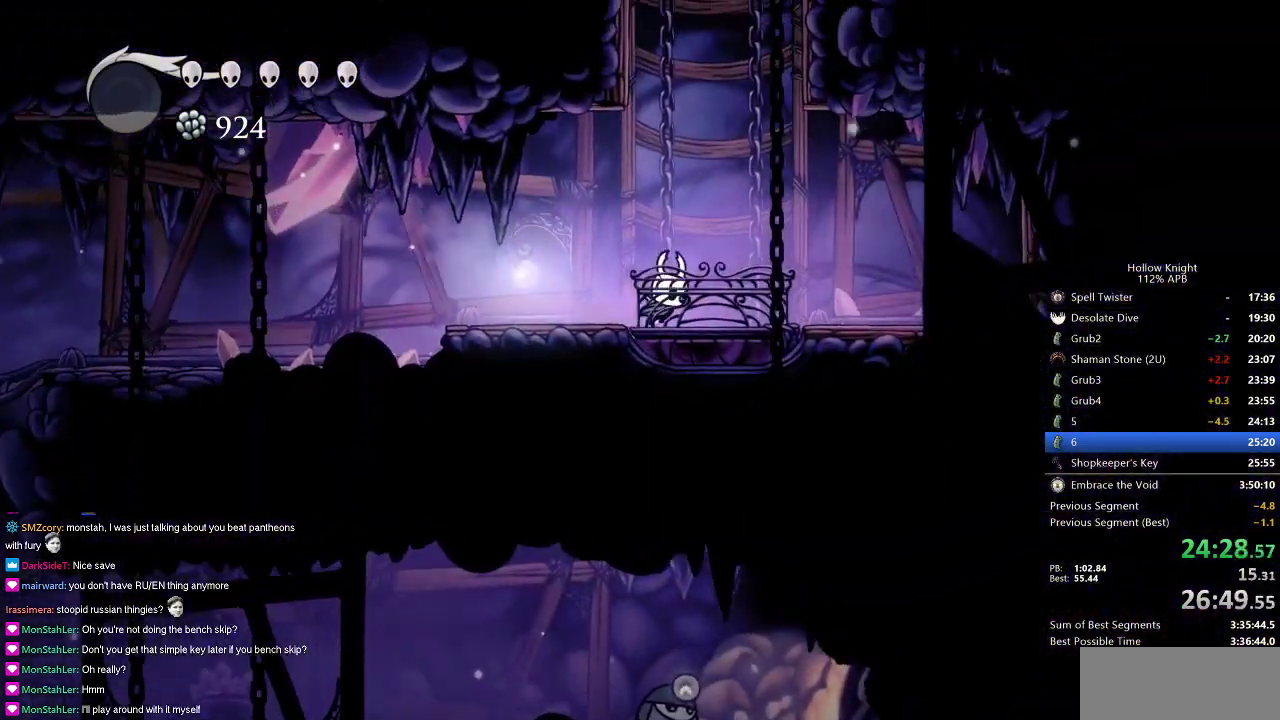
{"keys": ["jump"], "events": [[116, "right", "up"], [400, "jump", "down"]]}
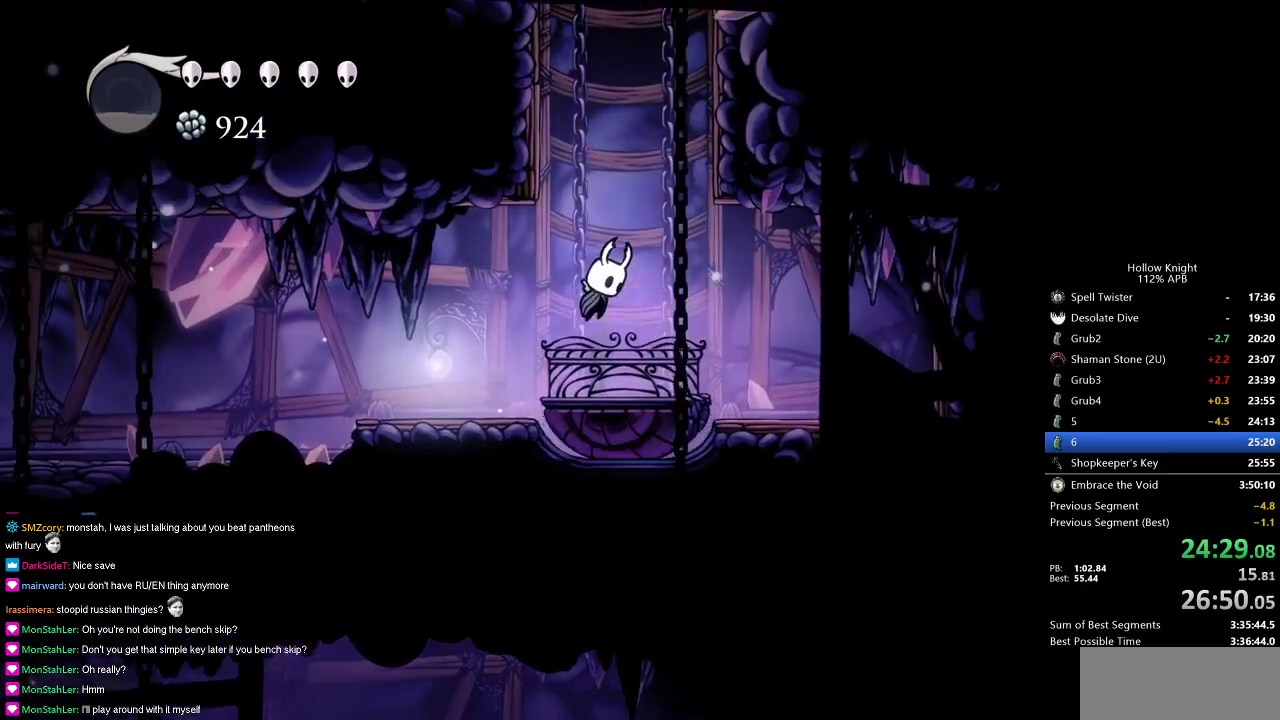
{"keys": ["jump", "left"], "events": [[134, "left", "down"], [317, "jump", "up"], [367, "jump", "down"]]}
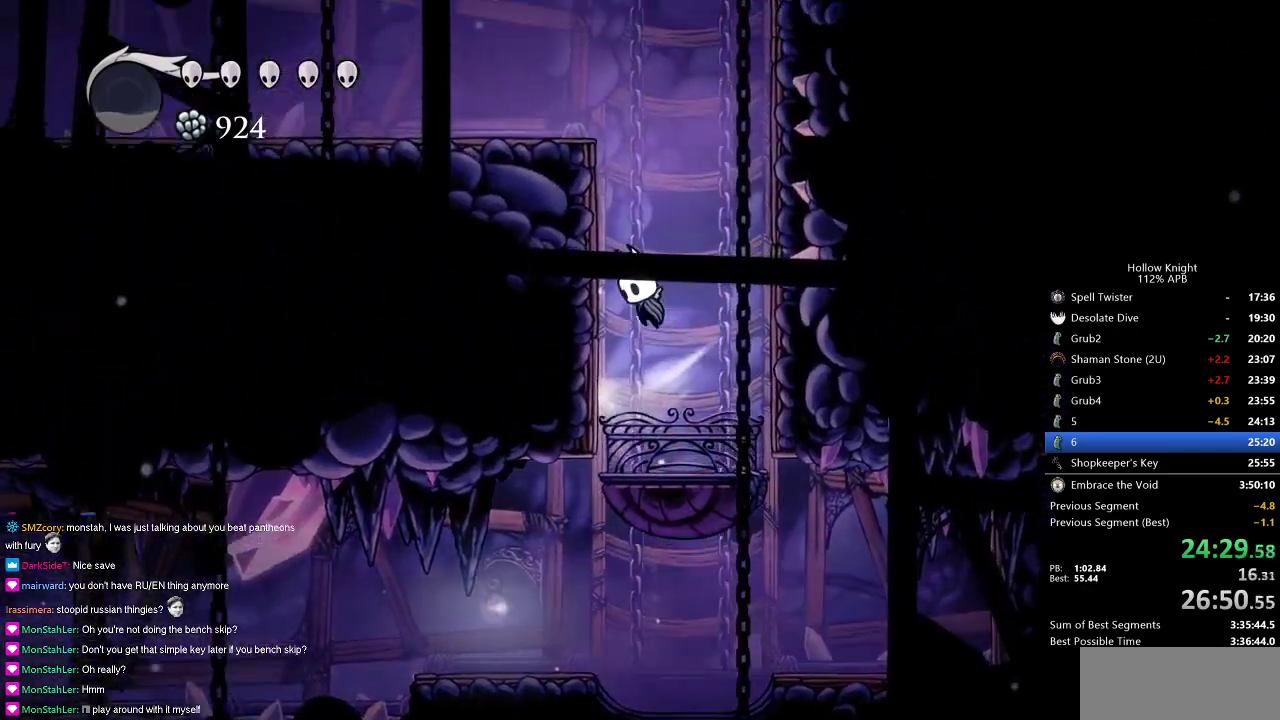
{"keys": ["jump", "right"], "events": [[150, "jump", "up"], [150, "right", "down"], [200, "jump", "down"], [200, "left", "up"]]}
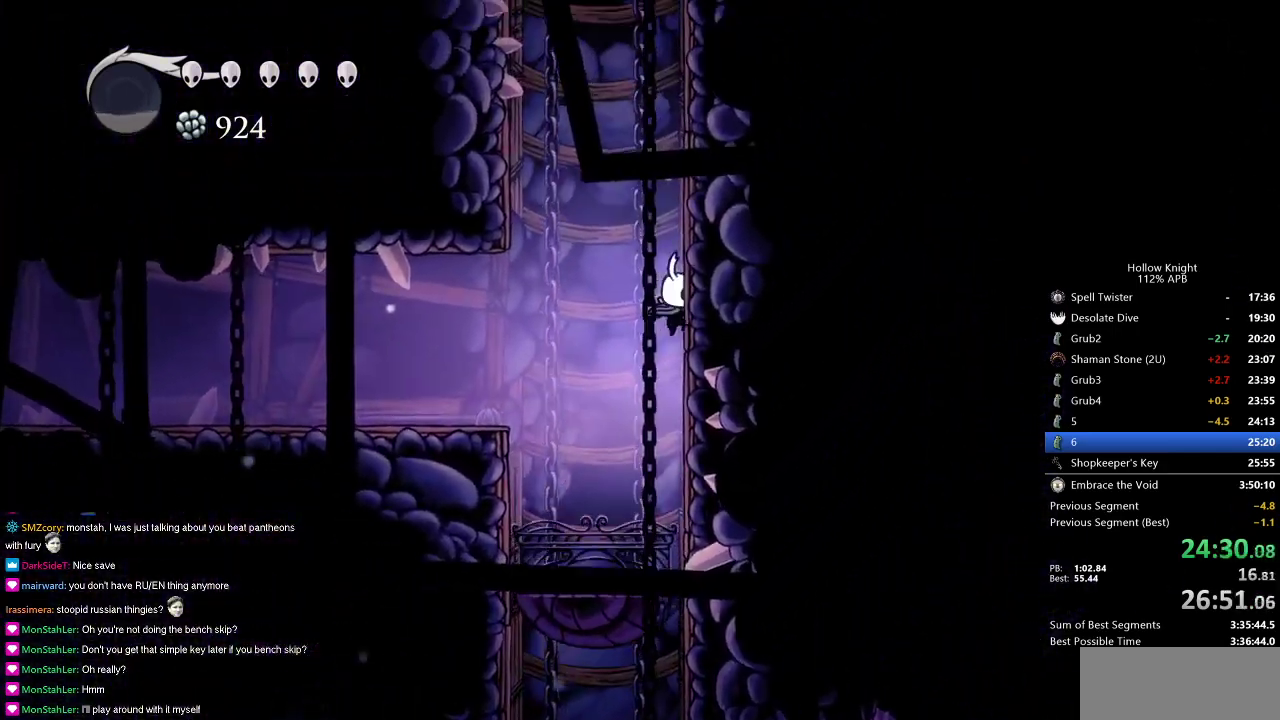
{"keys": ["jump", "right"], "events": [[67, "jump", "up"], [117, "jump", "down"], [401, "jump", "up"], [451, "jump", "down"]]}
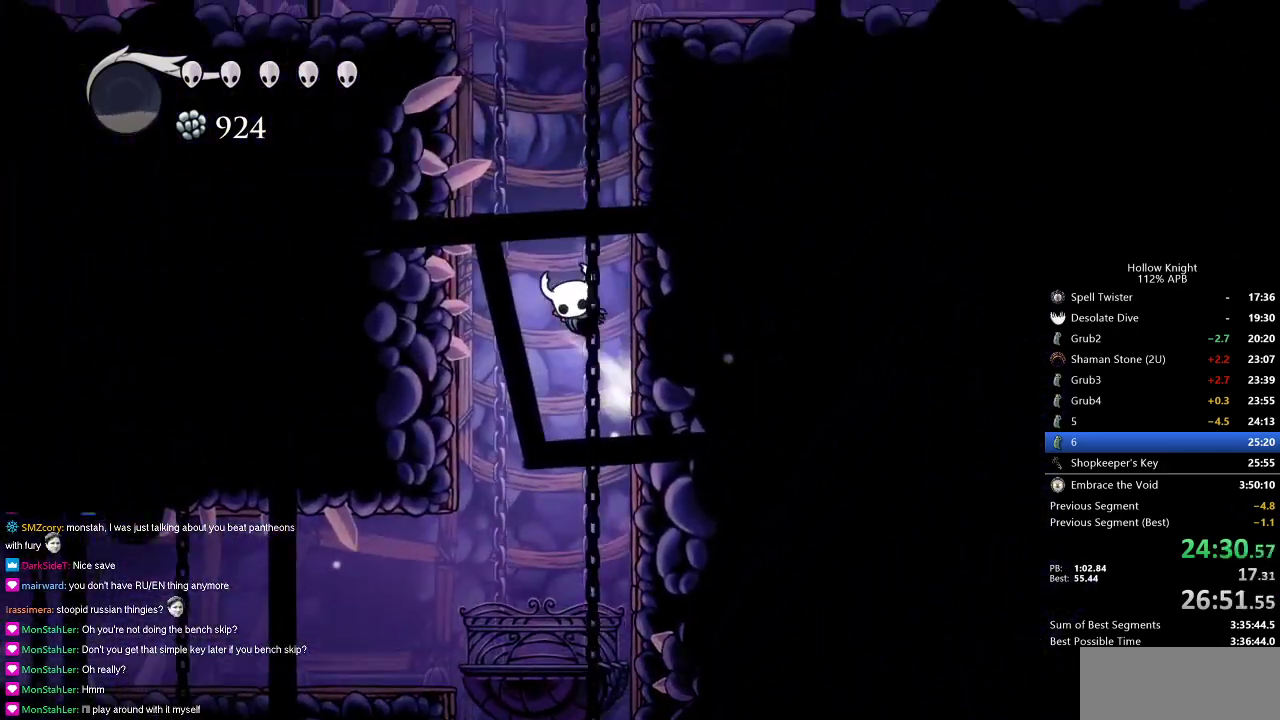
{"keys": ["jump", "right"], "events": [[267, "jump", "up"], [317, "jump", "down"]]}
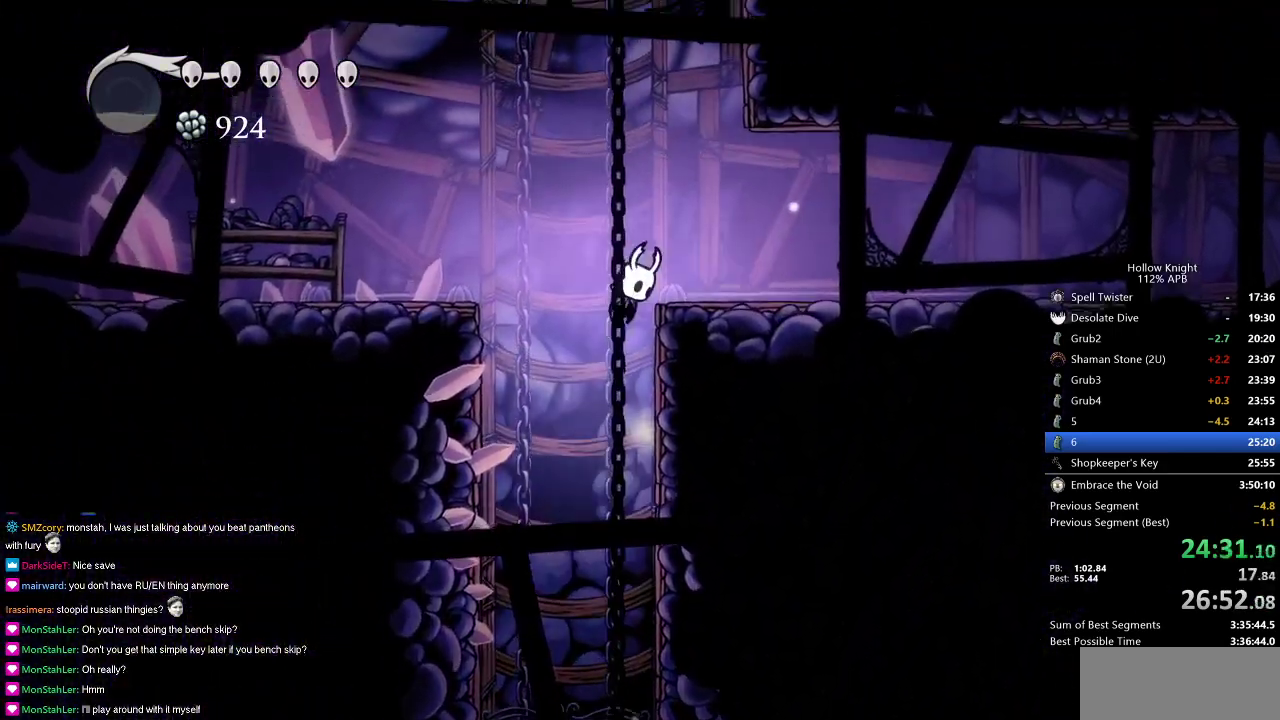
{"keys": ["right"], "events": [[100, "dash", "down"], [200, "jump", "up"], [234, "dash", "up"]]}
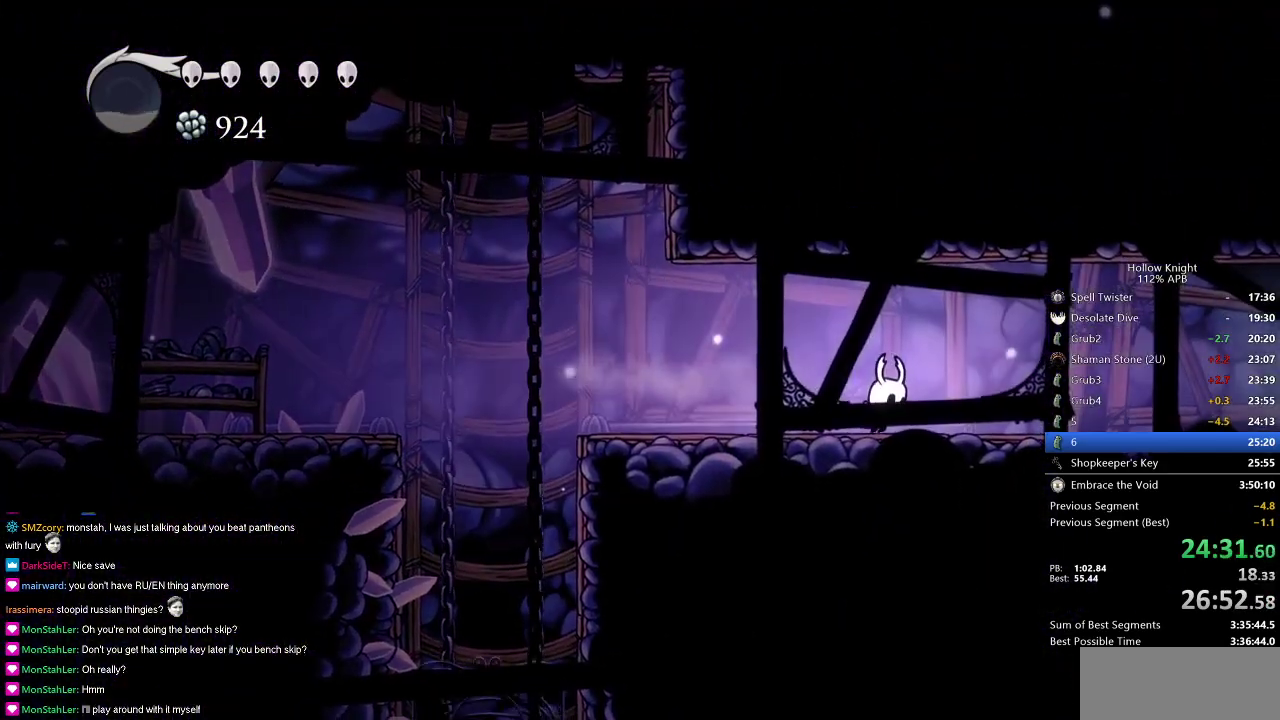
{"keys": ["dash", "right"], "events": [[250, "dash", "down"], [350, "dash", "up"], [467, "dash", "down"]]}
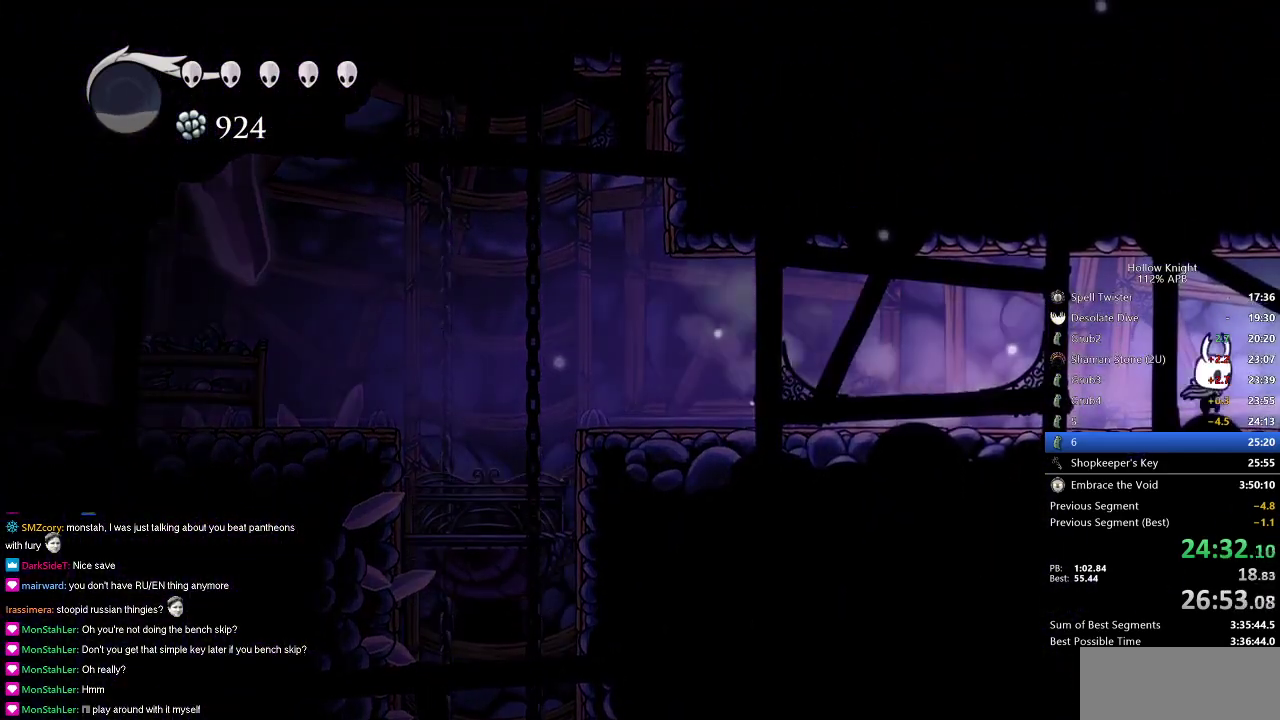
{"keys": ["right"], "events": [[67, "dash", "up"], [167, "dash", "down"], [250, "dash", "up"]]}
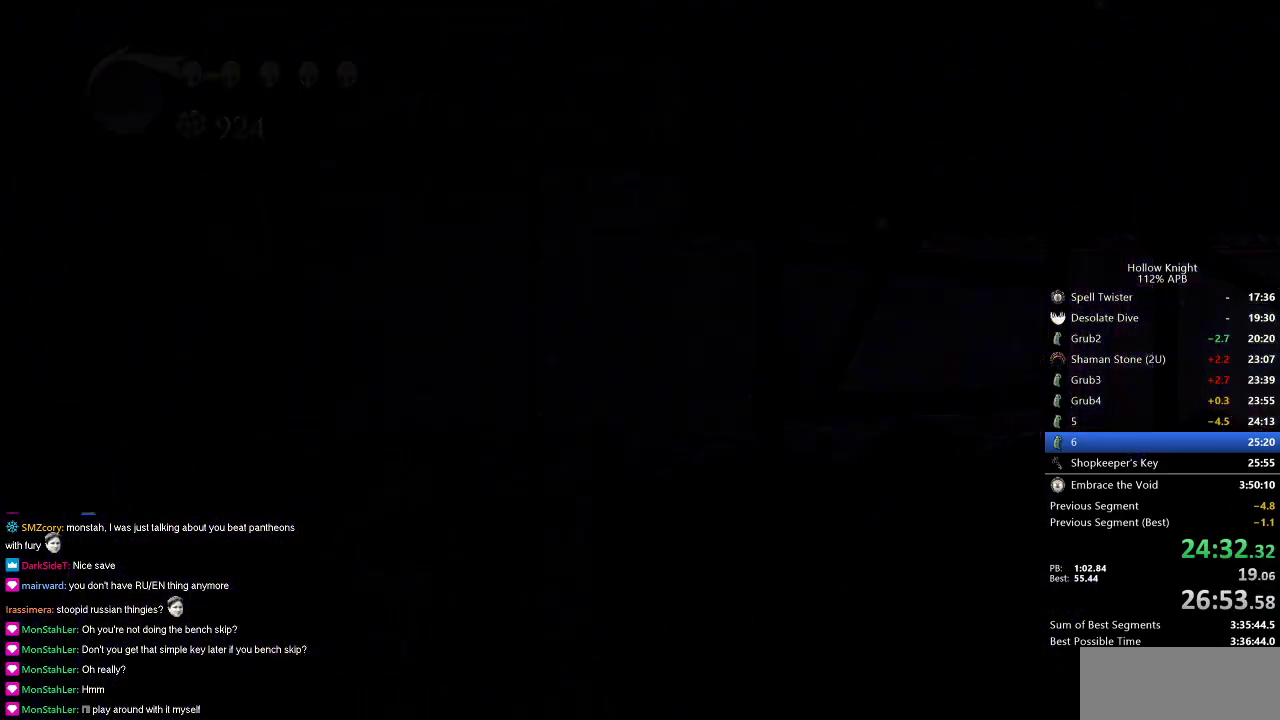
{"keys": ["right"], "events": []}
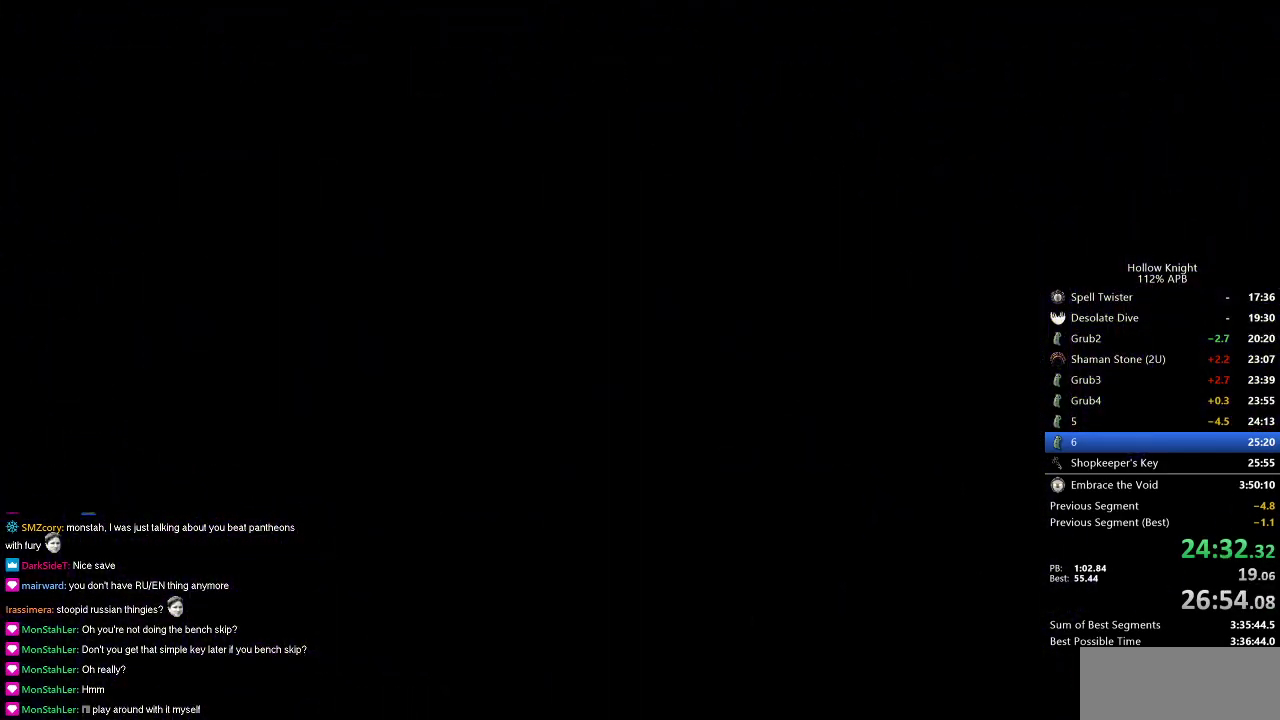
{"keys": ["right"], "events": []}
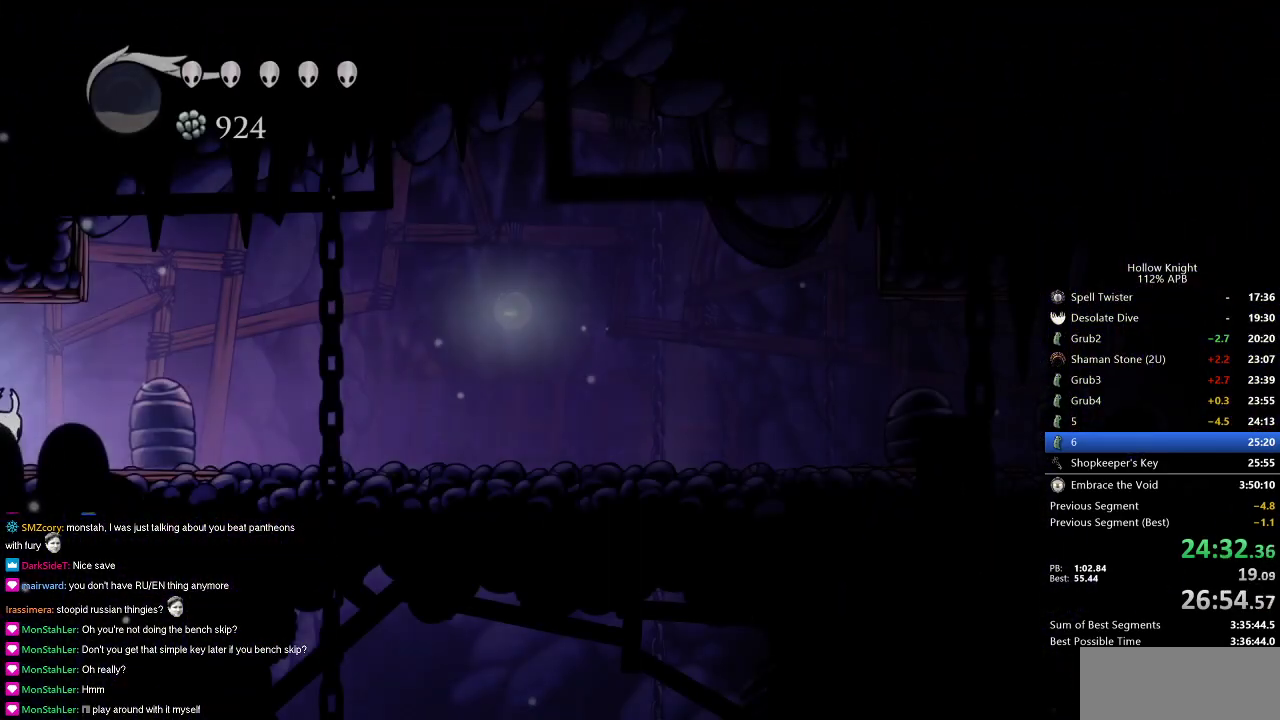
{"keys": ["dash", "right"], "events": [[450, "dash", "down"]]}
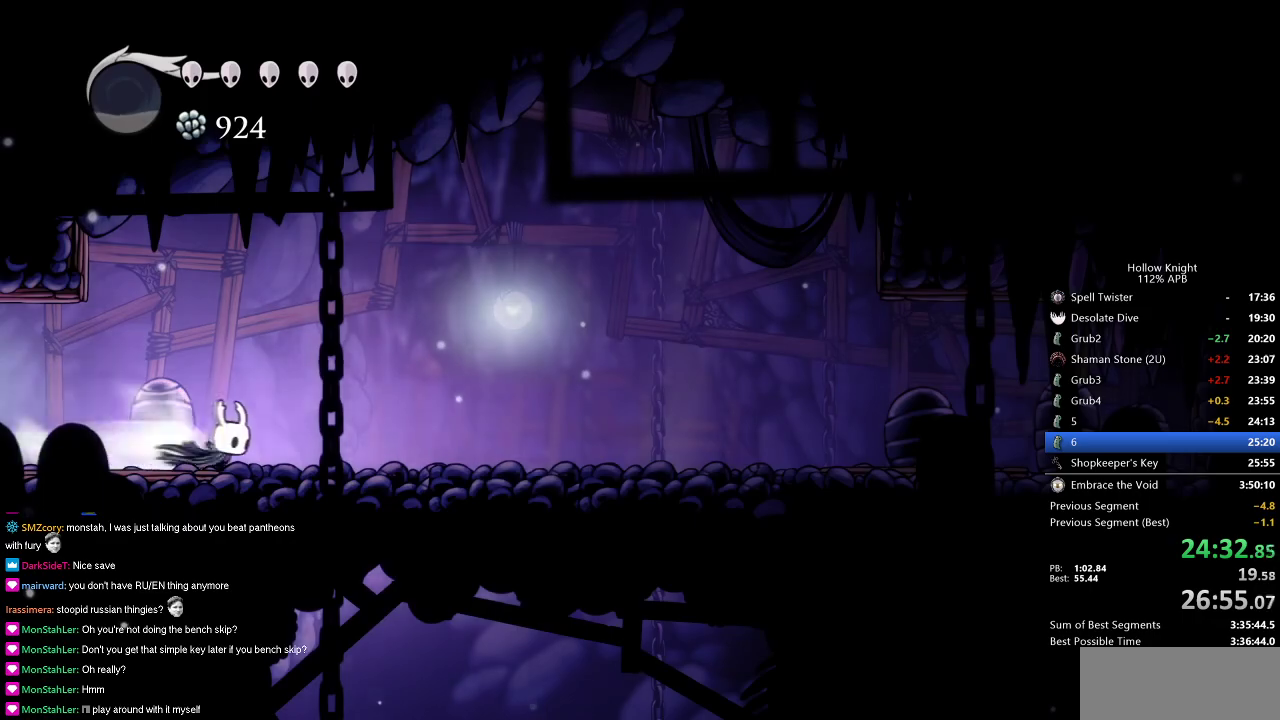
{"keys": ["down"], "events": [[84, "dash", "up"], [267, "down", "down"], [317, "spell", "down"], [367, "right", "up"], [417, "spell", "up"]]}
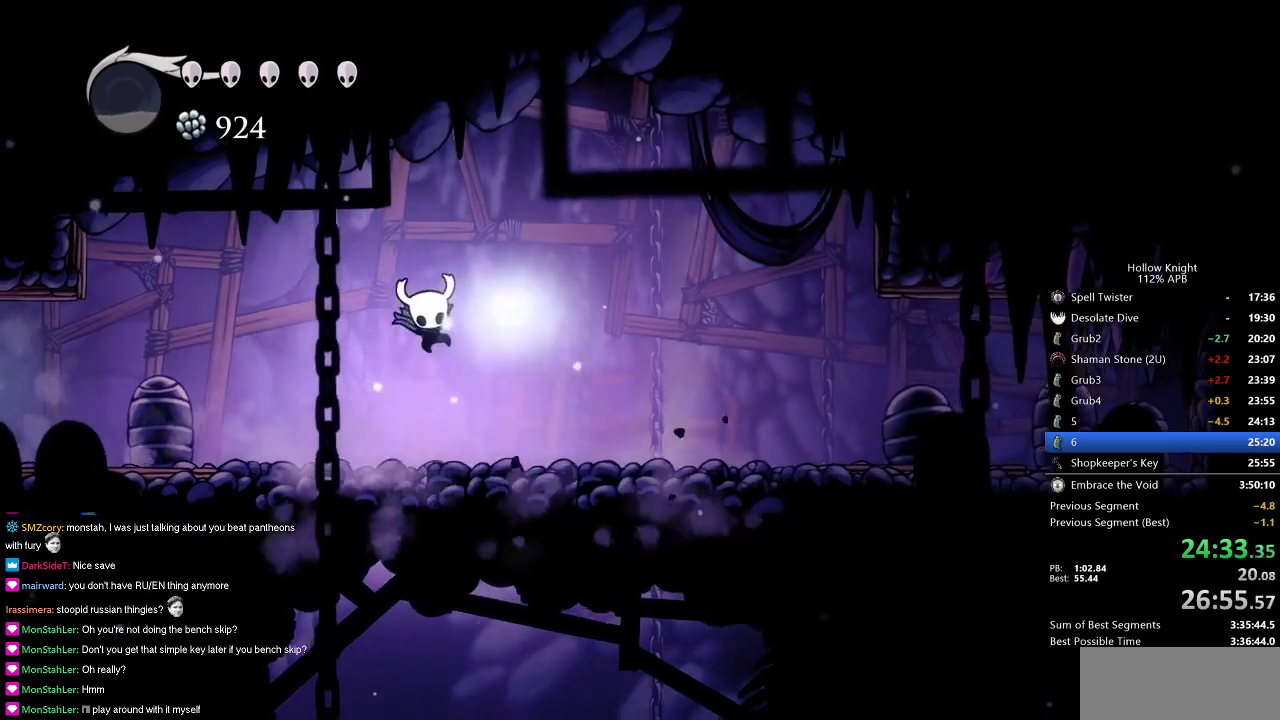
{"keys": [], "events": [[50, "down", "up"]]}
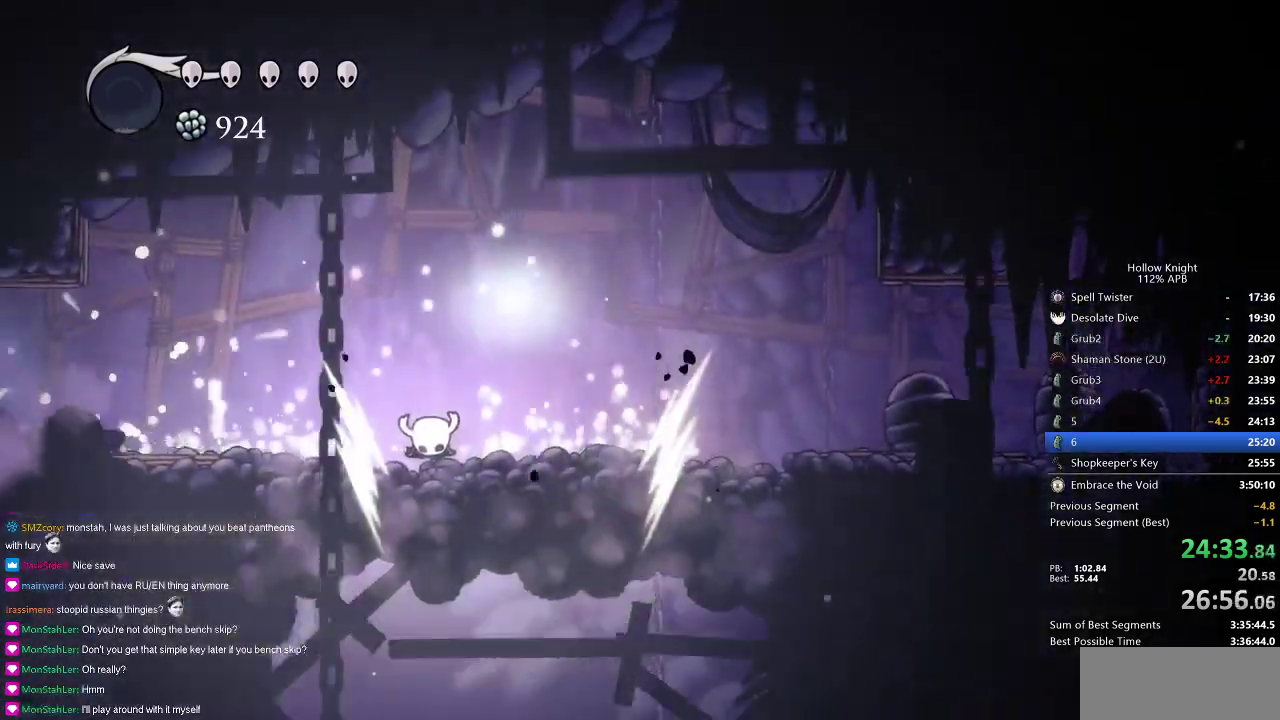
{"keys": ["left"], "events": [[417, "left", "down"]]}
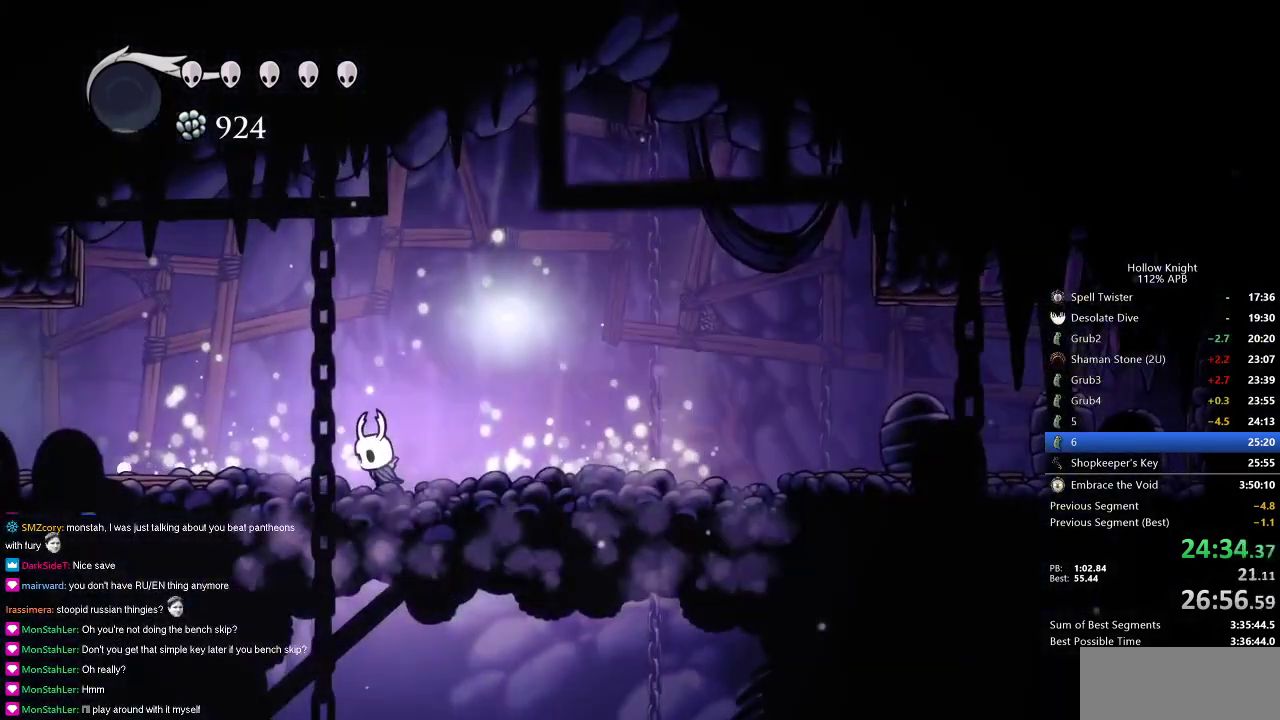
{"keys": [], "events": [[33, "inv", "down"], [33, "left", "up"], [133, "inv", "up"]]}
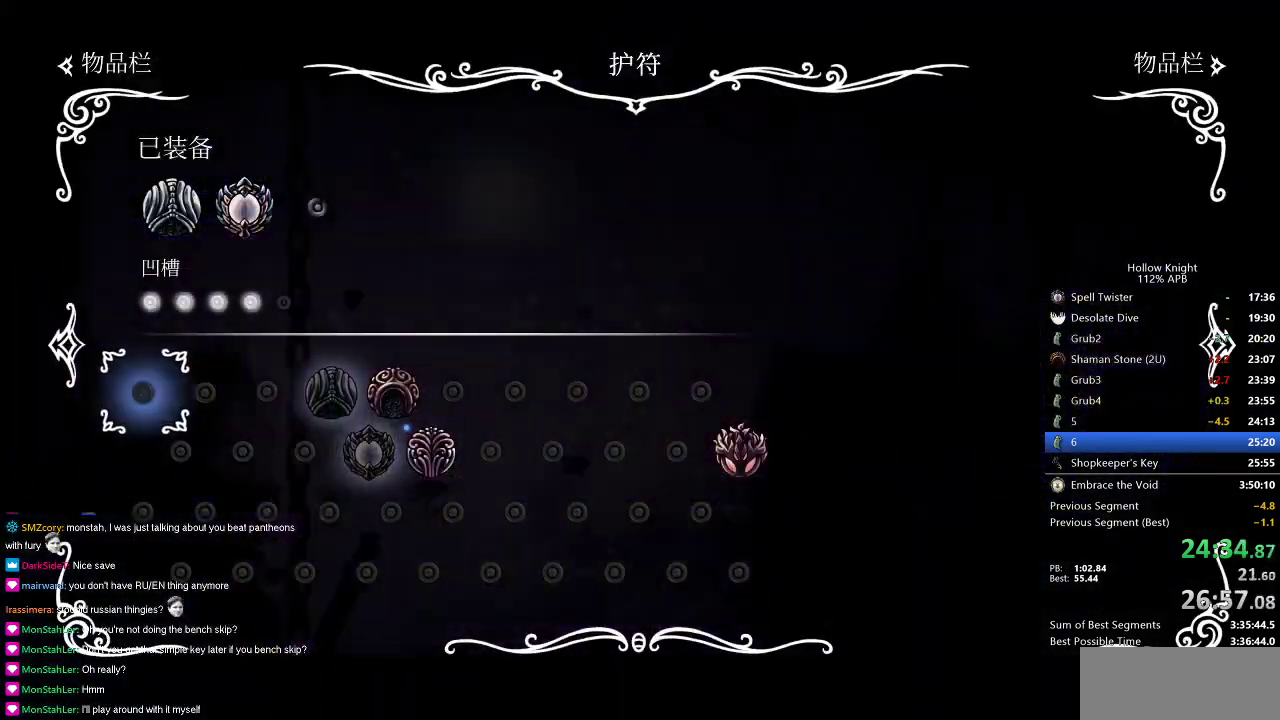
{"keys": [], "events": []}
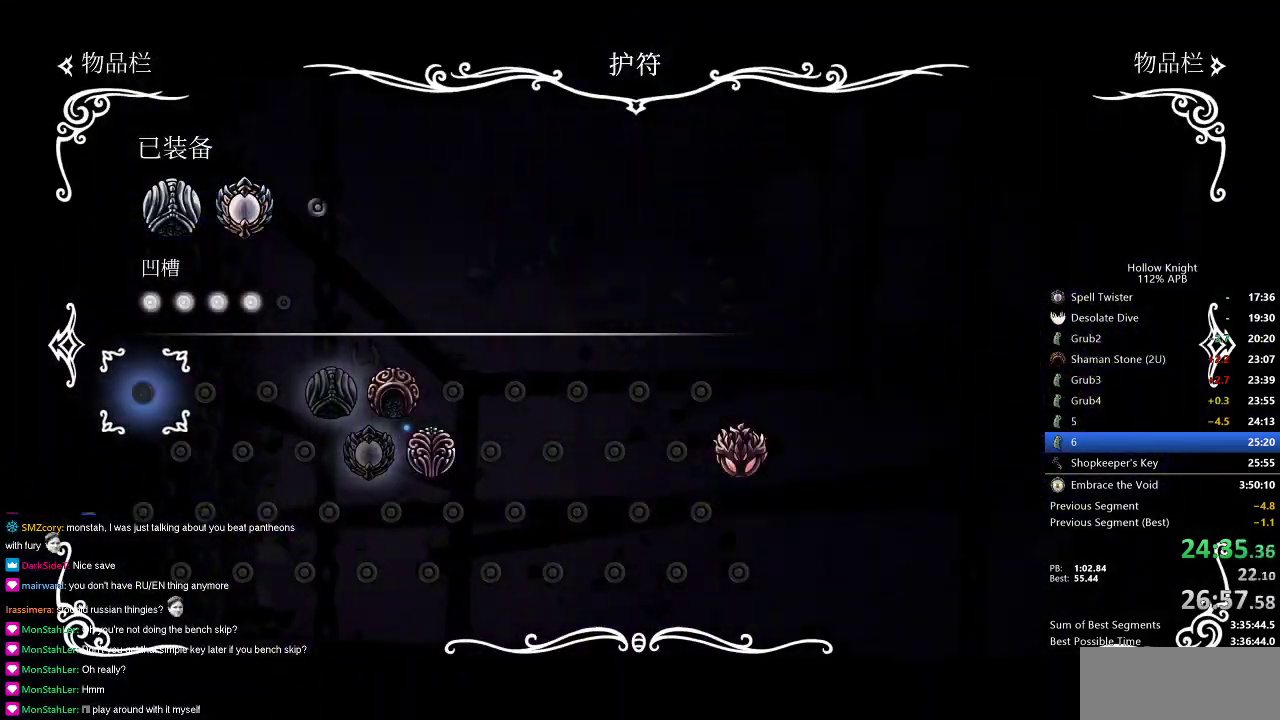
{"keys": ["inv", "left"], "events": [[400, "inv", "down"], [450, "left", "down"]]}
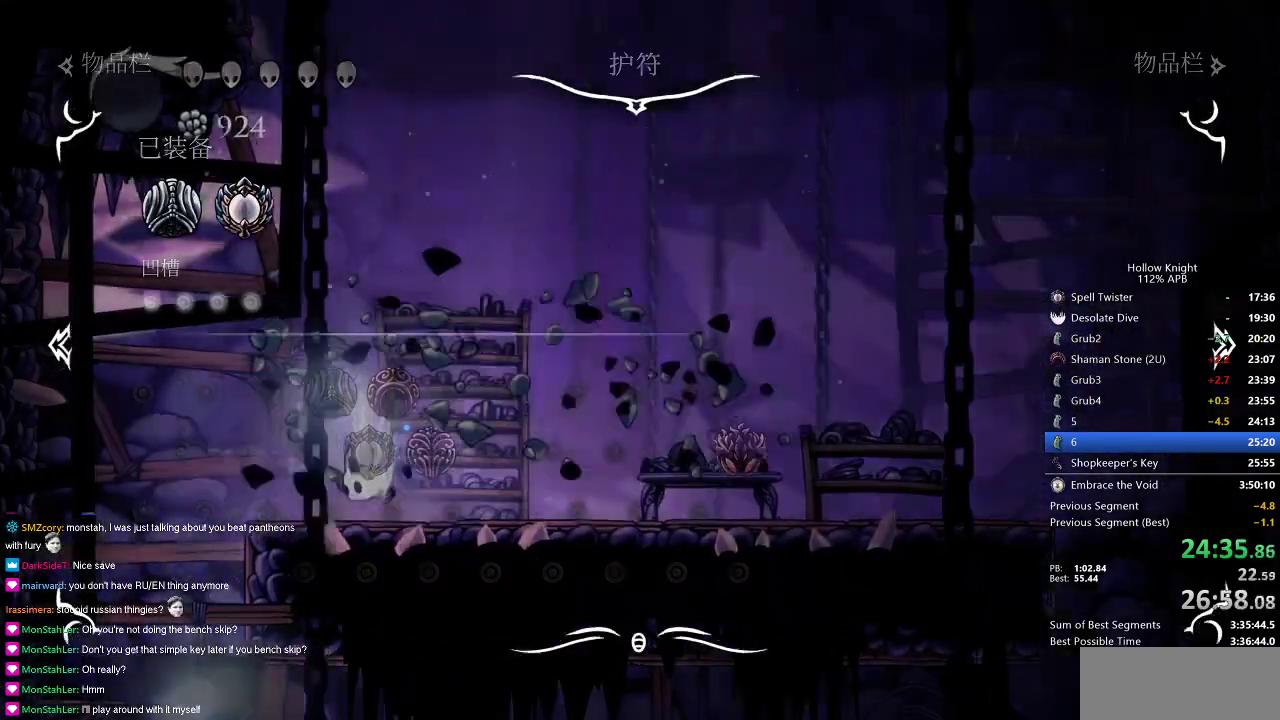
{"keys": ["left"], "events": [[33, "inv", "up"]]}
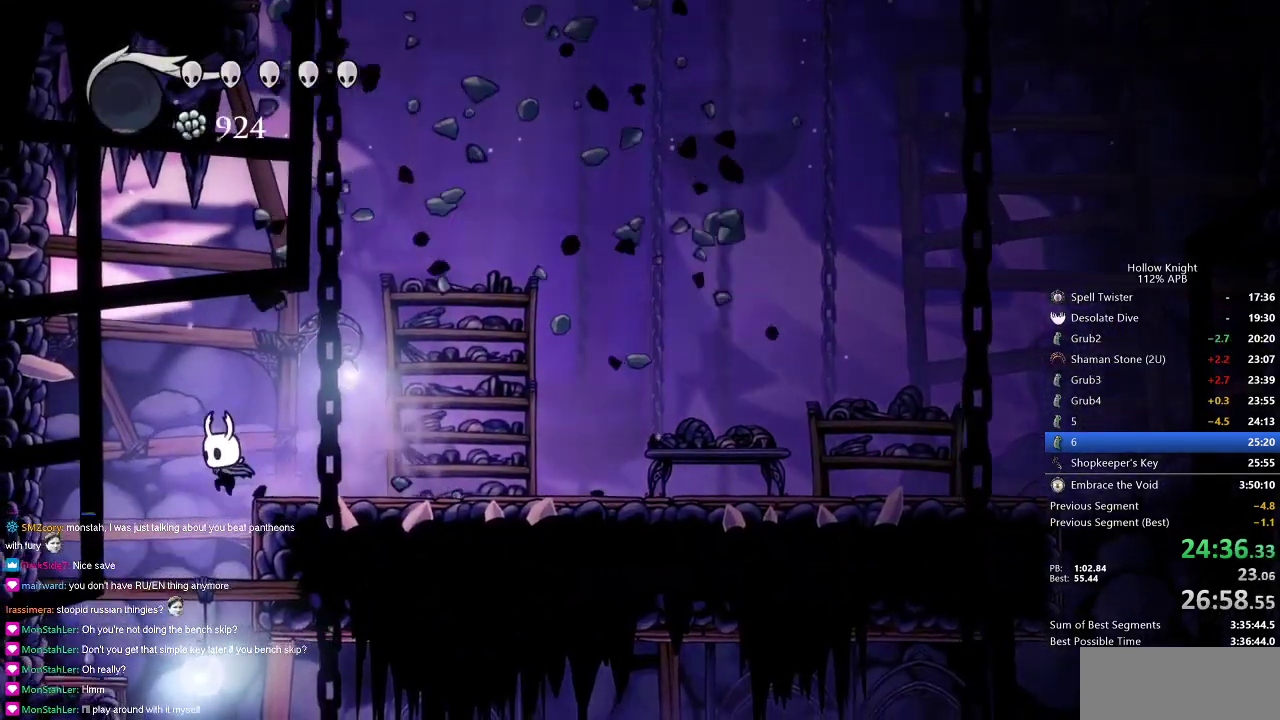
{"keys": ["right"], "events": [[50, "left", "up"], [417, "right", "down"]]}
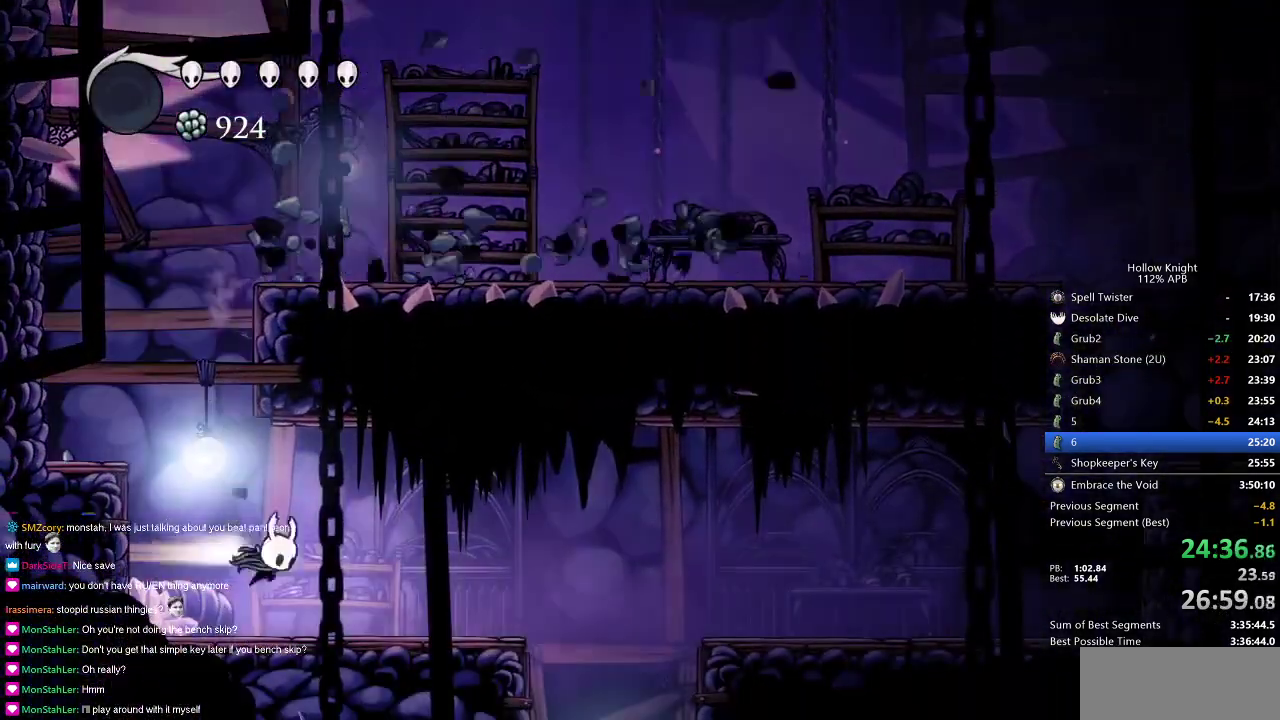
{"keys": ["left", "right"], "events": [[33, "dash", "down"], [100, "dash", "up"], [501, "left", "down"]]}
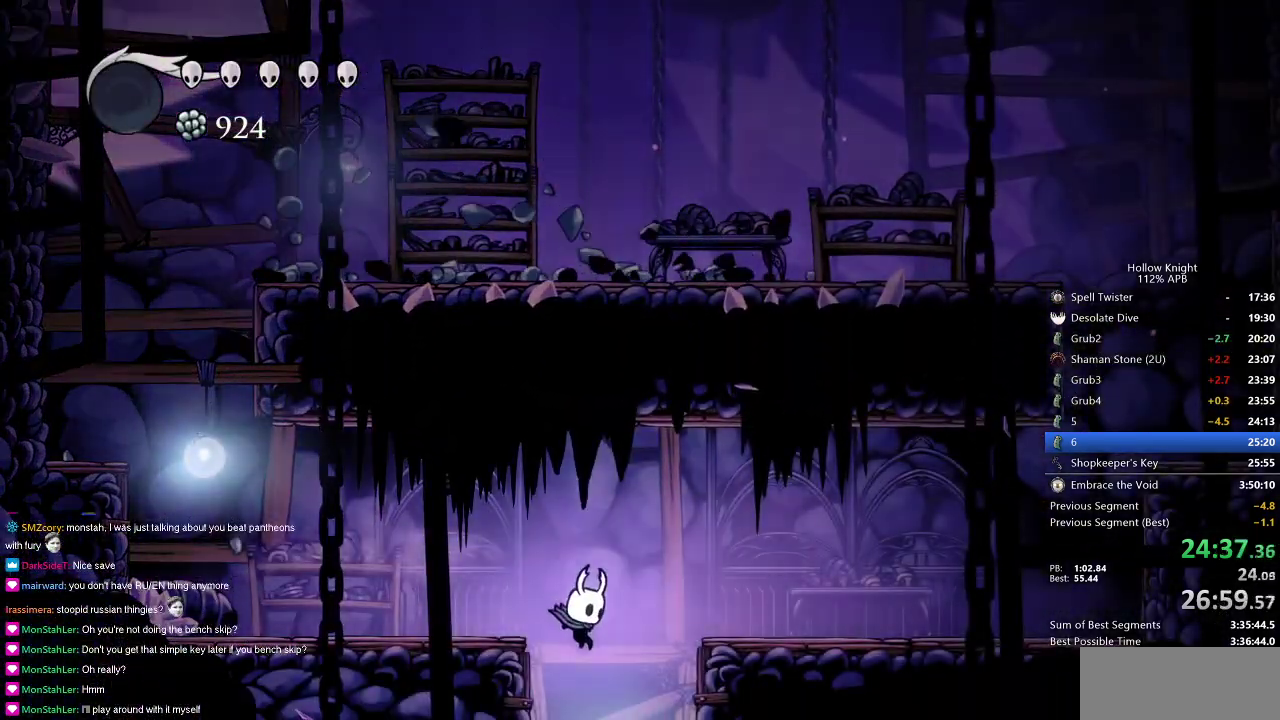
{"keys": ["left"], "events": [[50, "right", "up"], [83, "left", "up"], [383, "left", "down"]]}
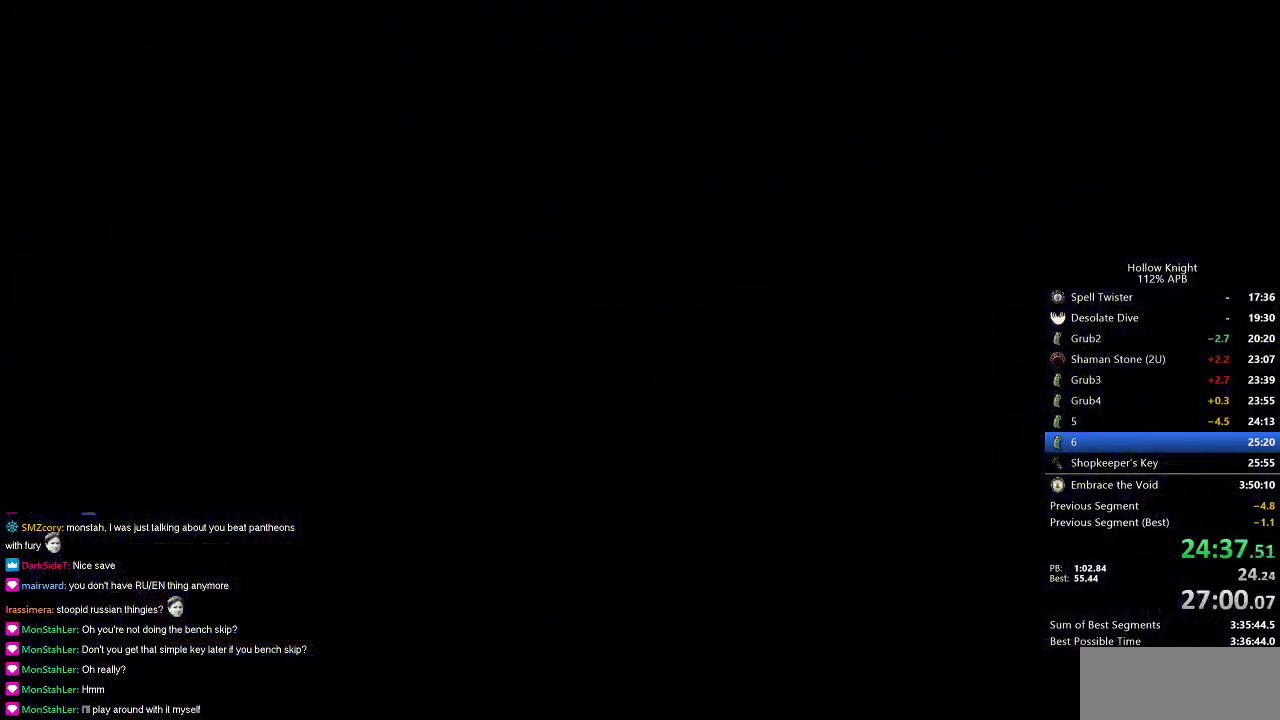
{"keys": ["left"], "events": []}
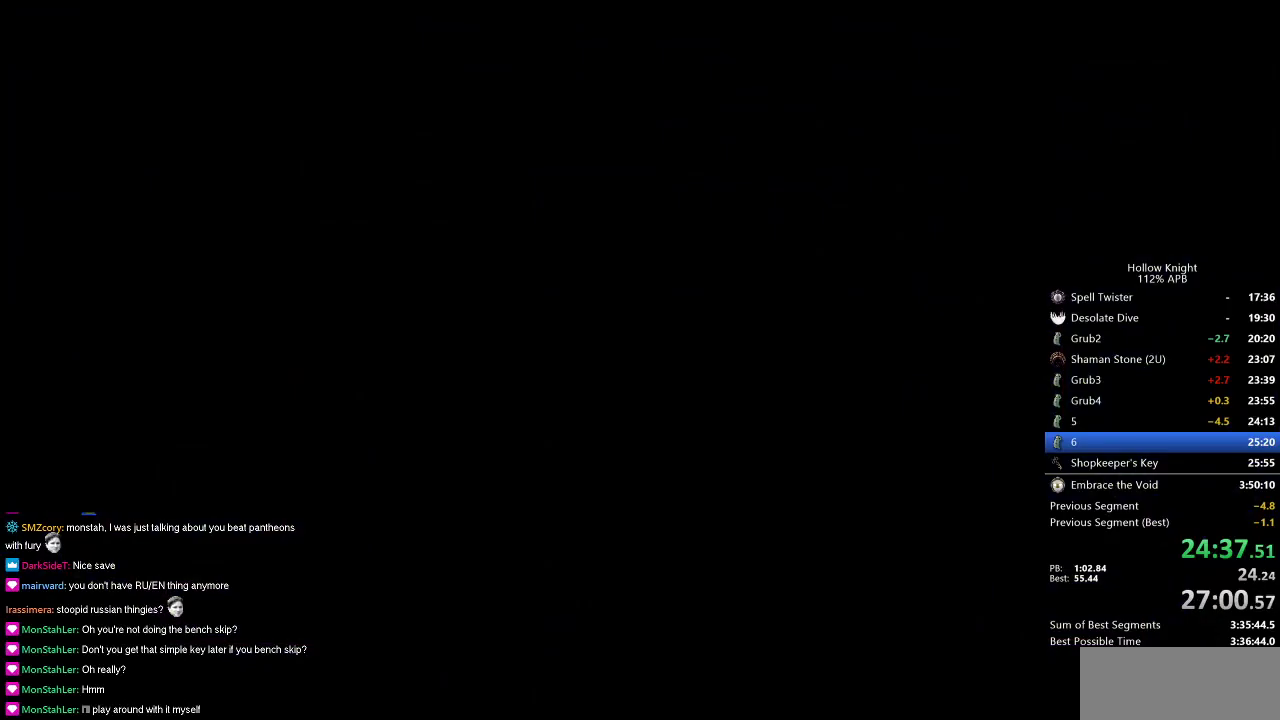
{"keys": ["left"], "events": []}
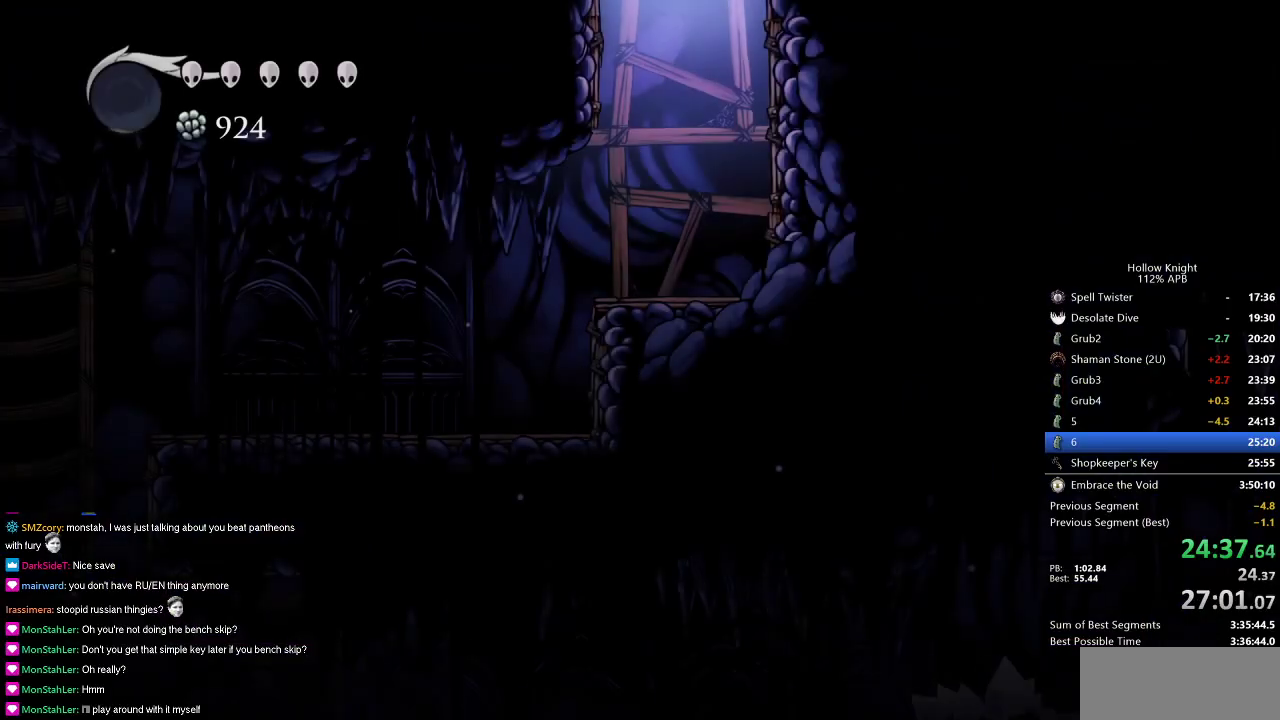
{"keys": ["left"], "events": [[334, "dash", "down"], [484, "dash", "up"]]}
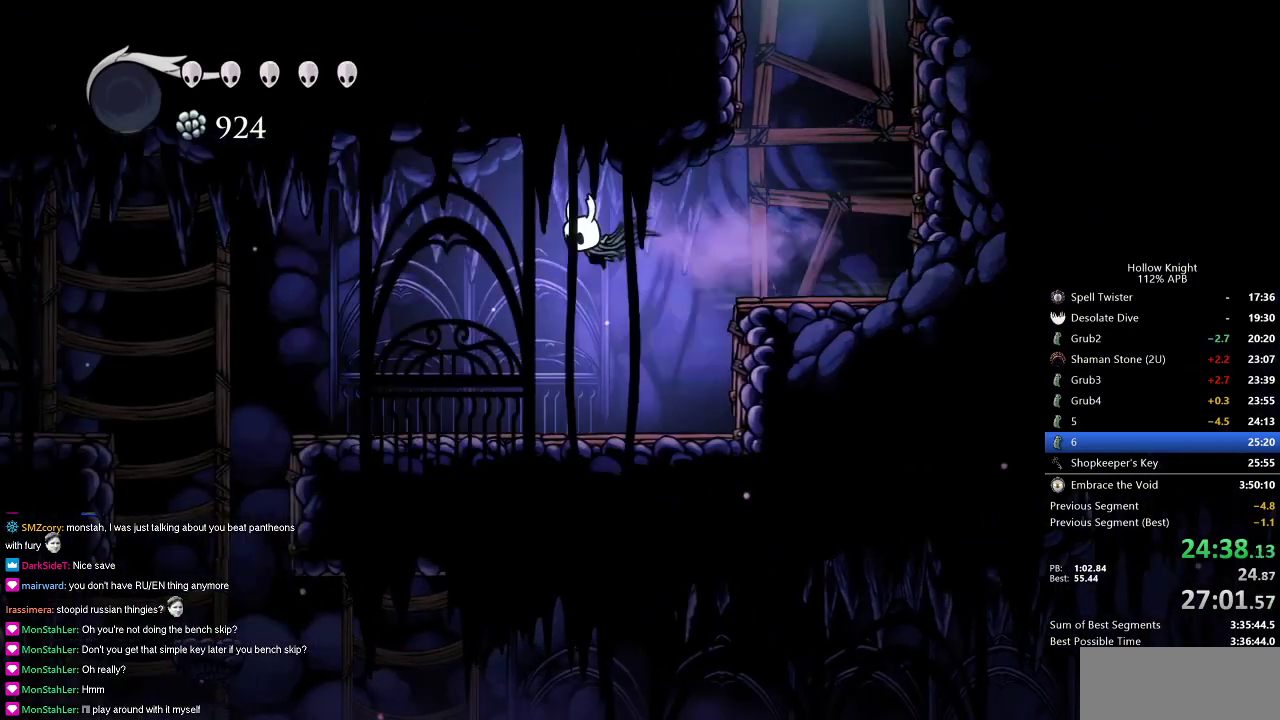
{"keys": ["left"], "events": []}
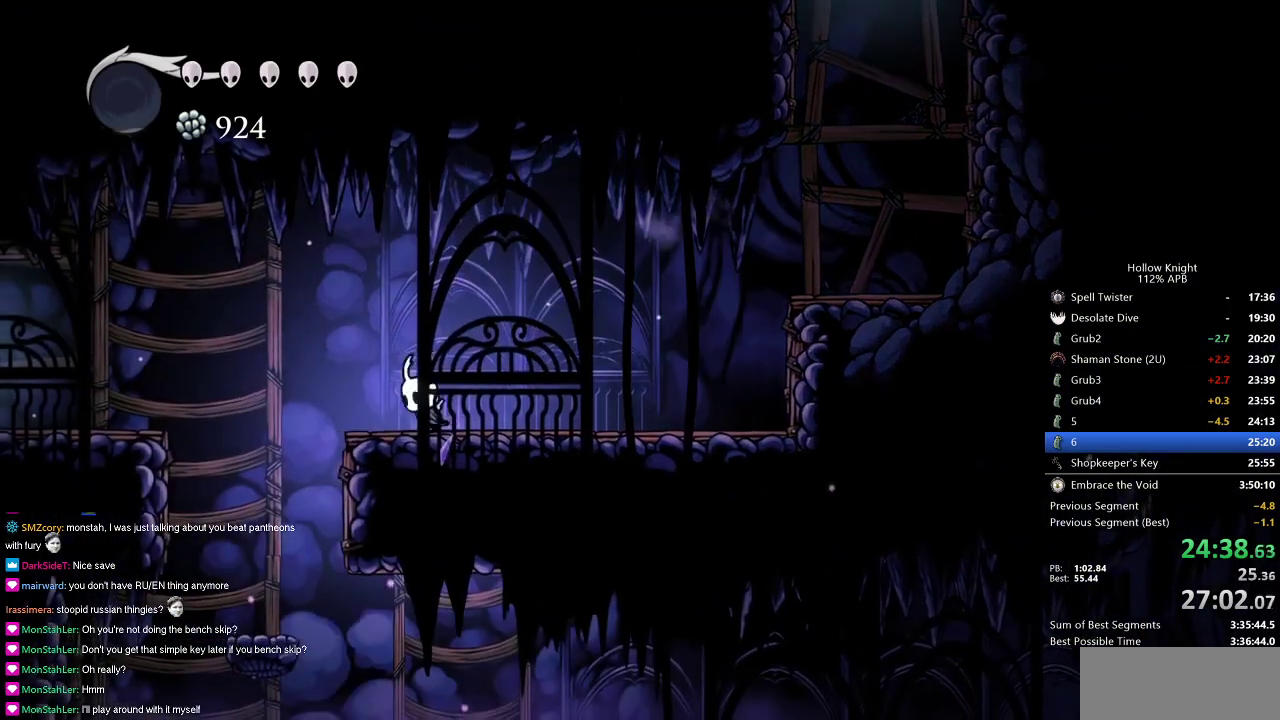
{"keys": [], "events": [[34, "jump", "down"], [134, "jump", "up"], [367, "left", "up"]]}